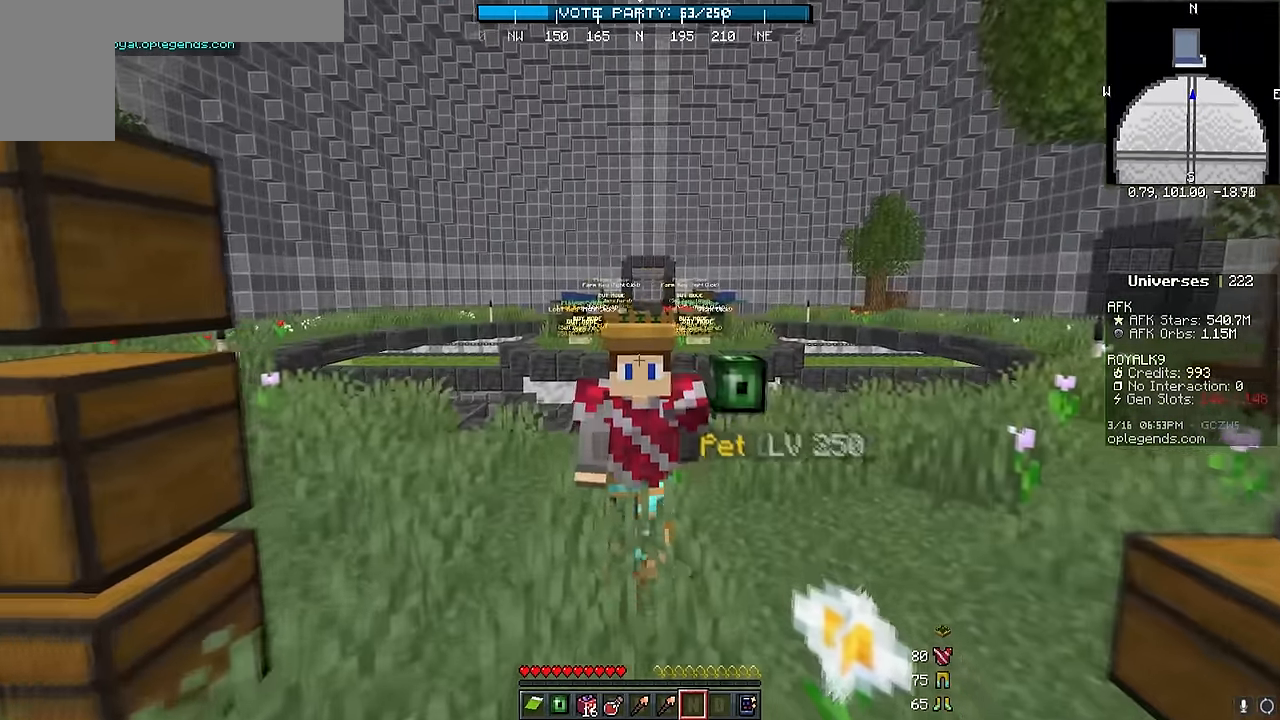
Gameplay with keyboard and mouse; each line is a JSON object with the keys and mouse buttons held at the frame after it. "events" lists presses ("down") and releases ("up") of "a", "d", "s", "w", "mouse_left" and "mouse_right" between this image and that frame as [ms after this image, input, new state], when the widget could be followed in between. "mouse_left", "mouse_right" = the "left", "right" buttons of the "mouse" list. No other keys are recorded. Fast repeated clicks can show as one long hold. Mouse movement is not recorded.
{"keys": [], "mouse": [], "events": [[367, "s", "up"]]}
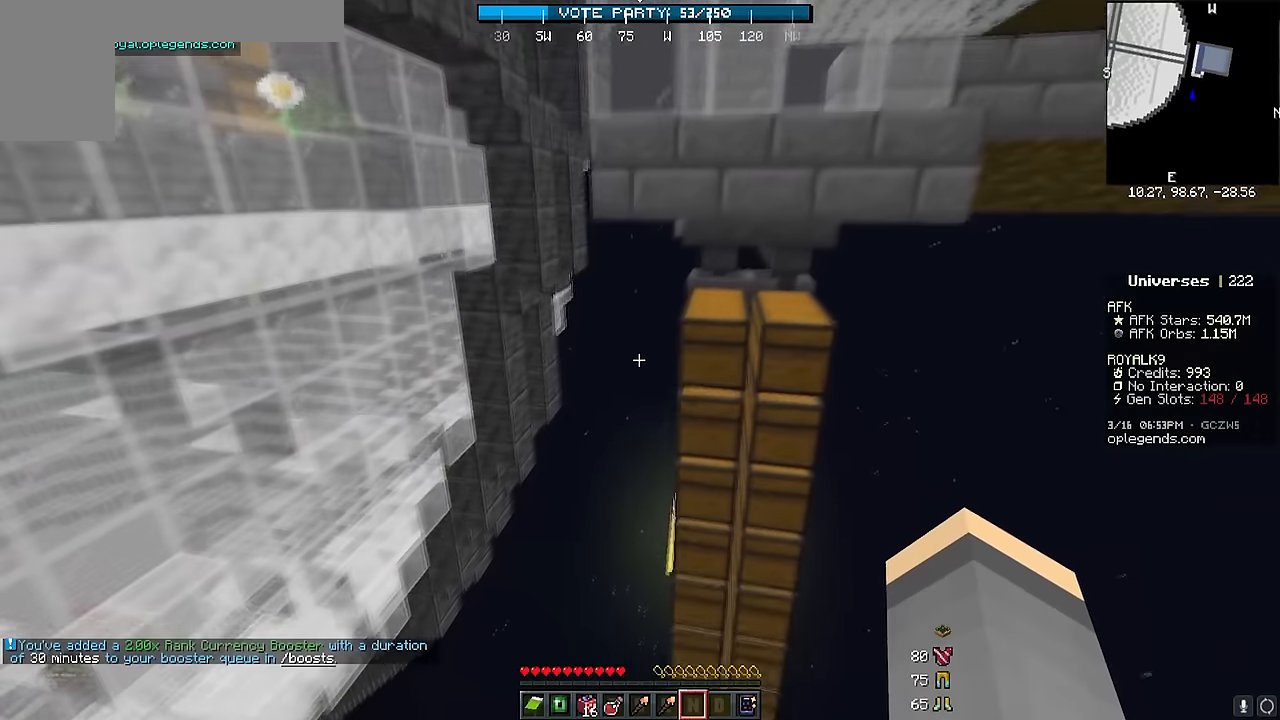
{"keys": [], "mouse": [], "events": [[17, "w", "down"], [167, "w", "up"]]}
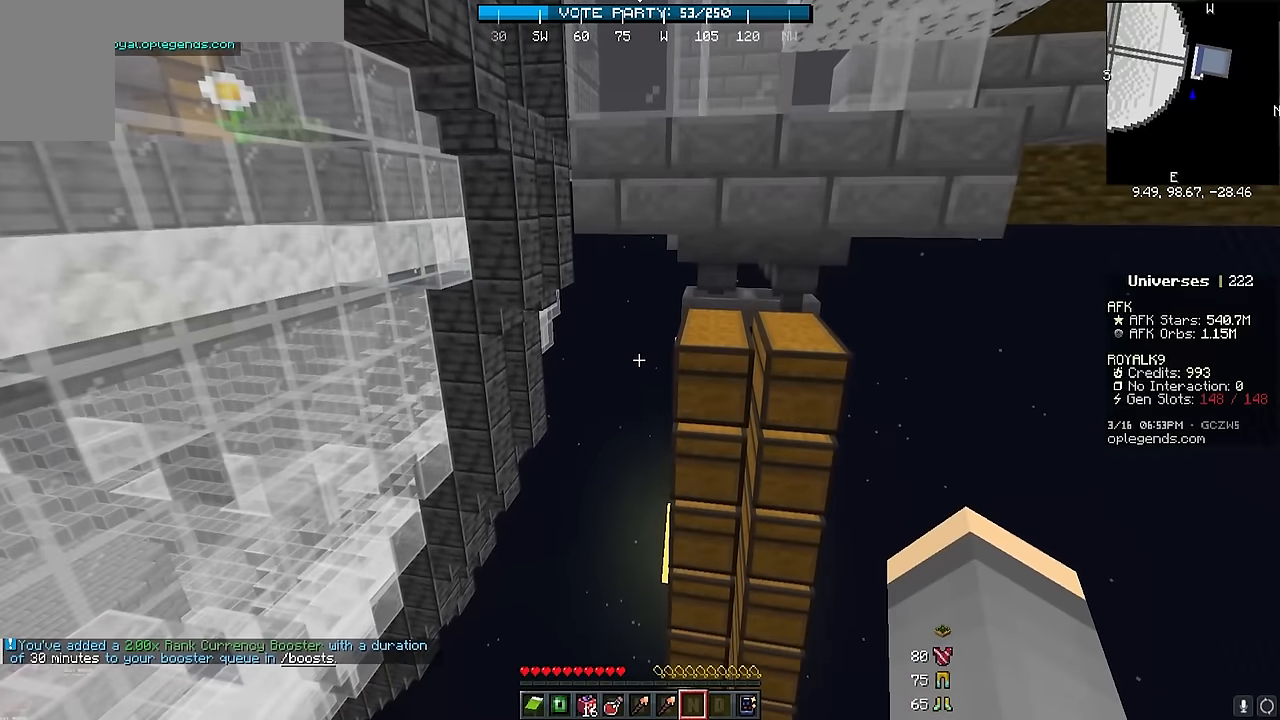
{"keys": [], "mouse": [], "events": []}
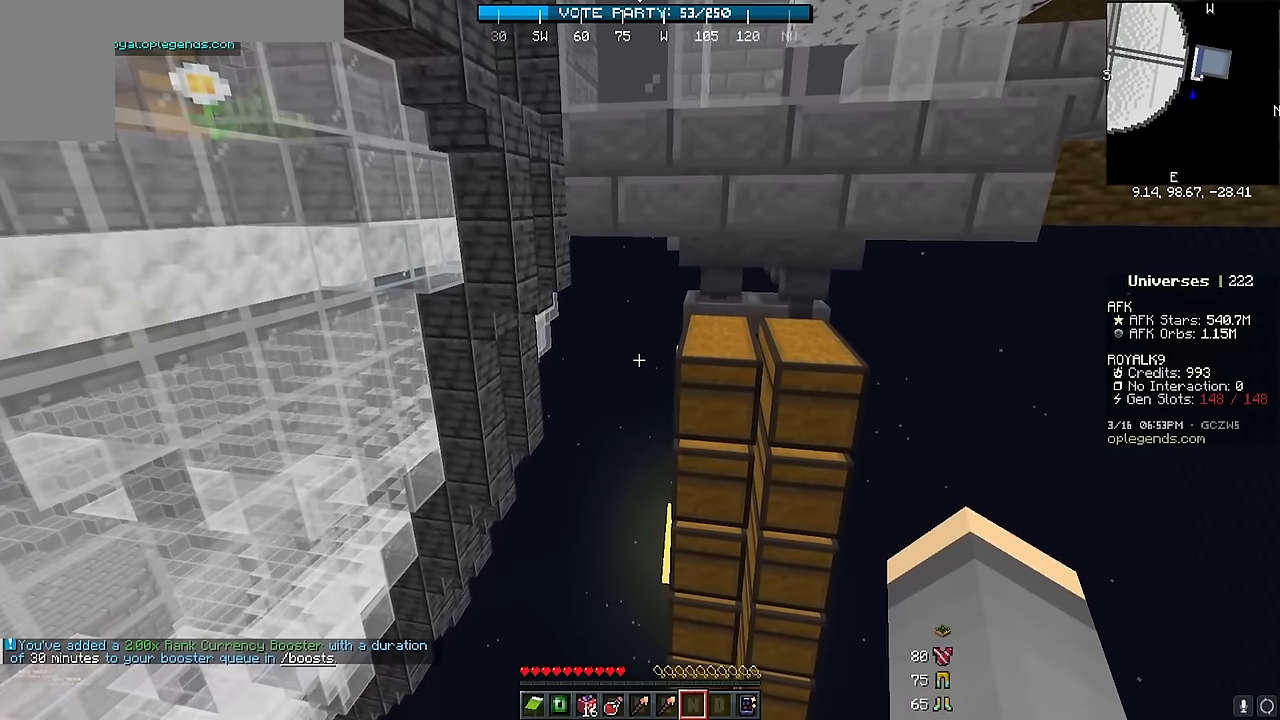
{"keys": [], "mouse": [], "events": []}
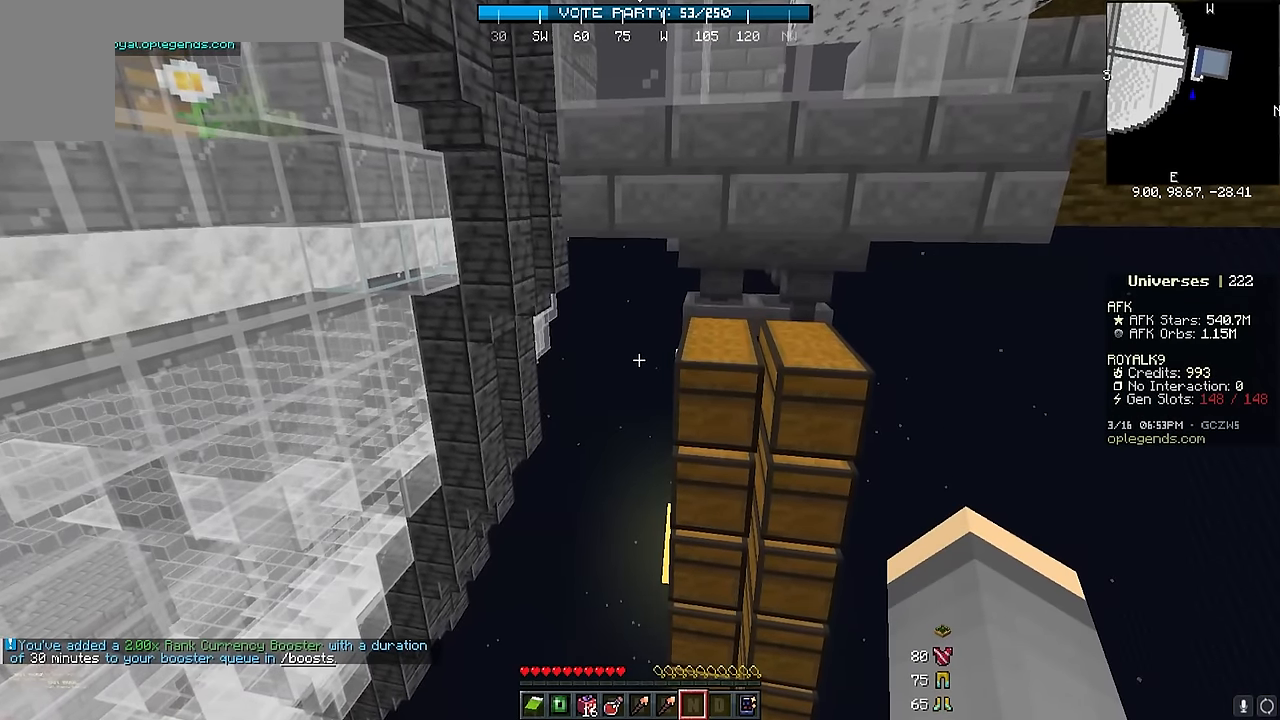
{"keys": [], "mouse": [], "events": []}
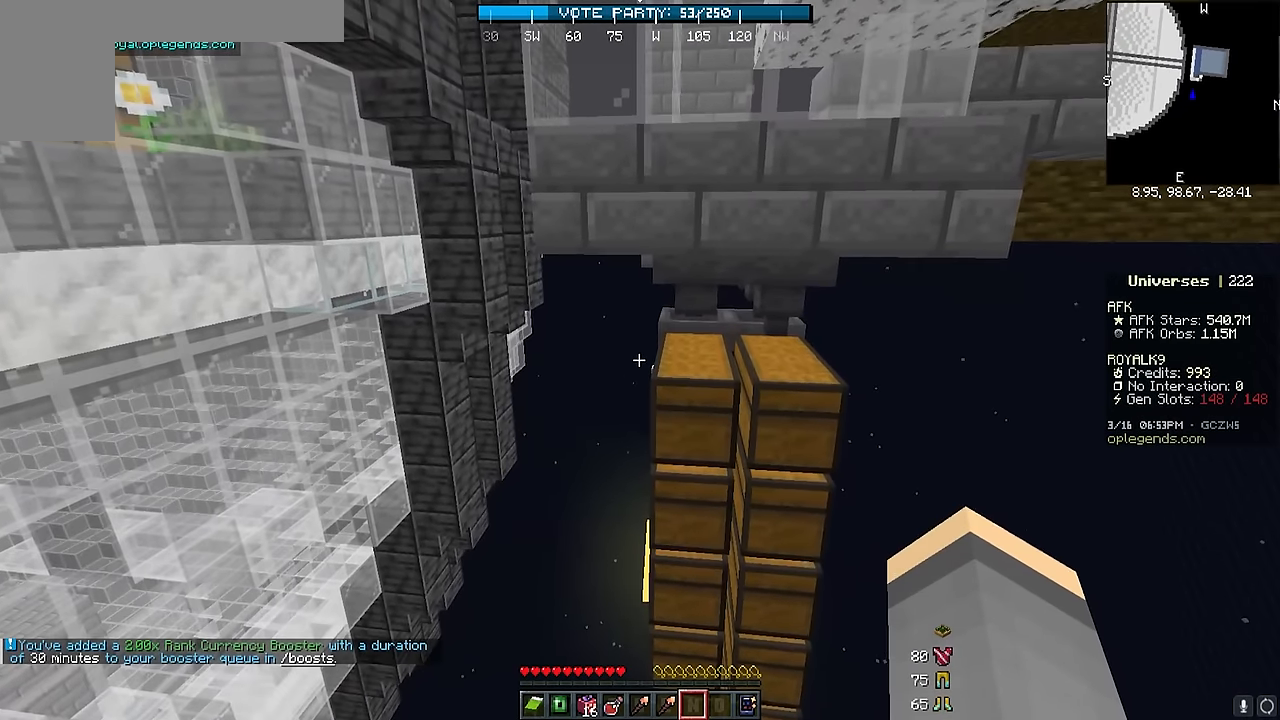
{"keys": [], "mouse": [], "events": []}
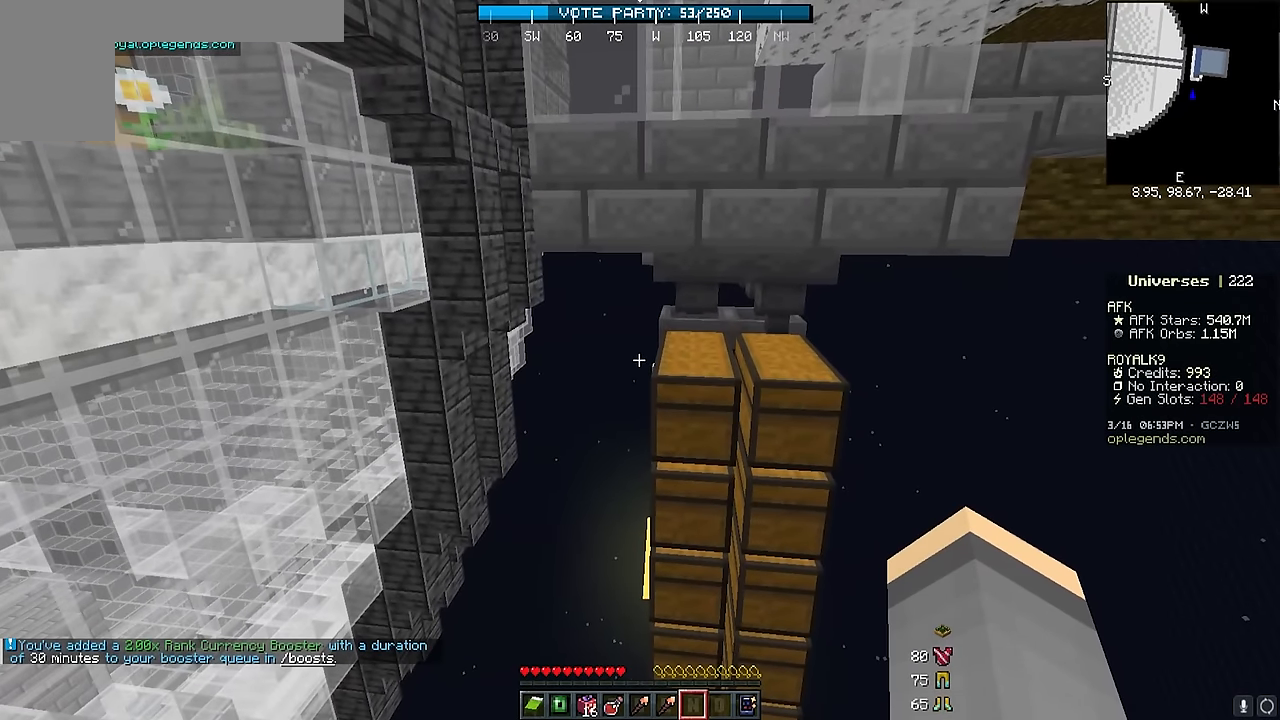
{"keys": ["w"], "mouse": [], "events": [[400, "w", "down"]]}
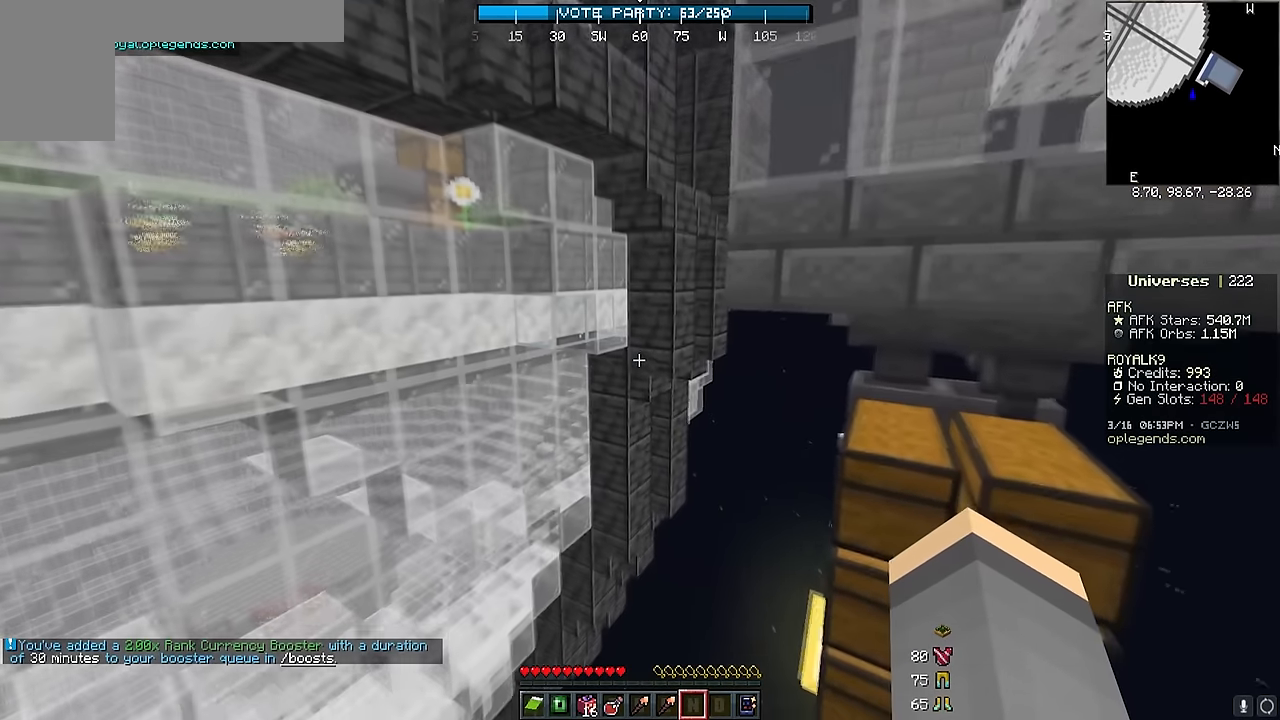
{"keys": ["d", "w"], "mouse": [], "events": [[417, "d", "down"]]}
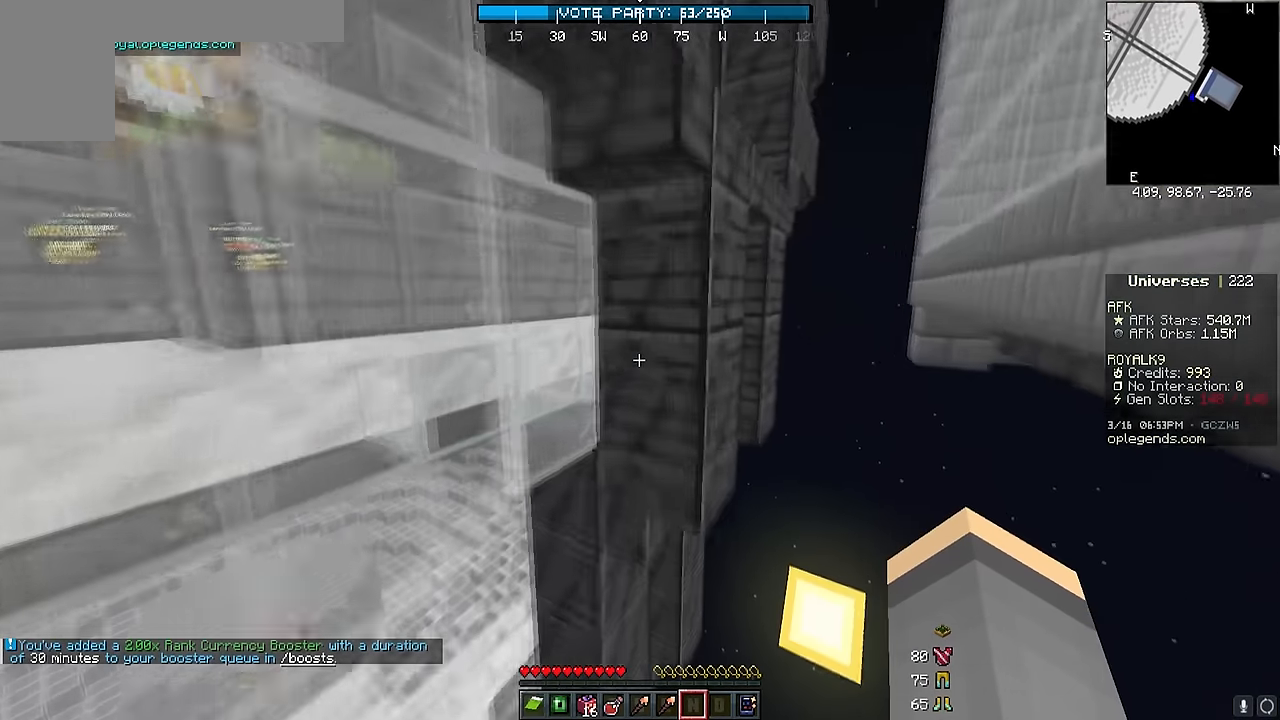
{"keys": ["a"], "mouse": [], "events": [[67, "w", "up"], [284, "d", "up"], [367, "a", "down"]]}
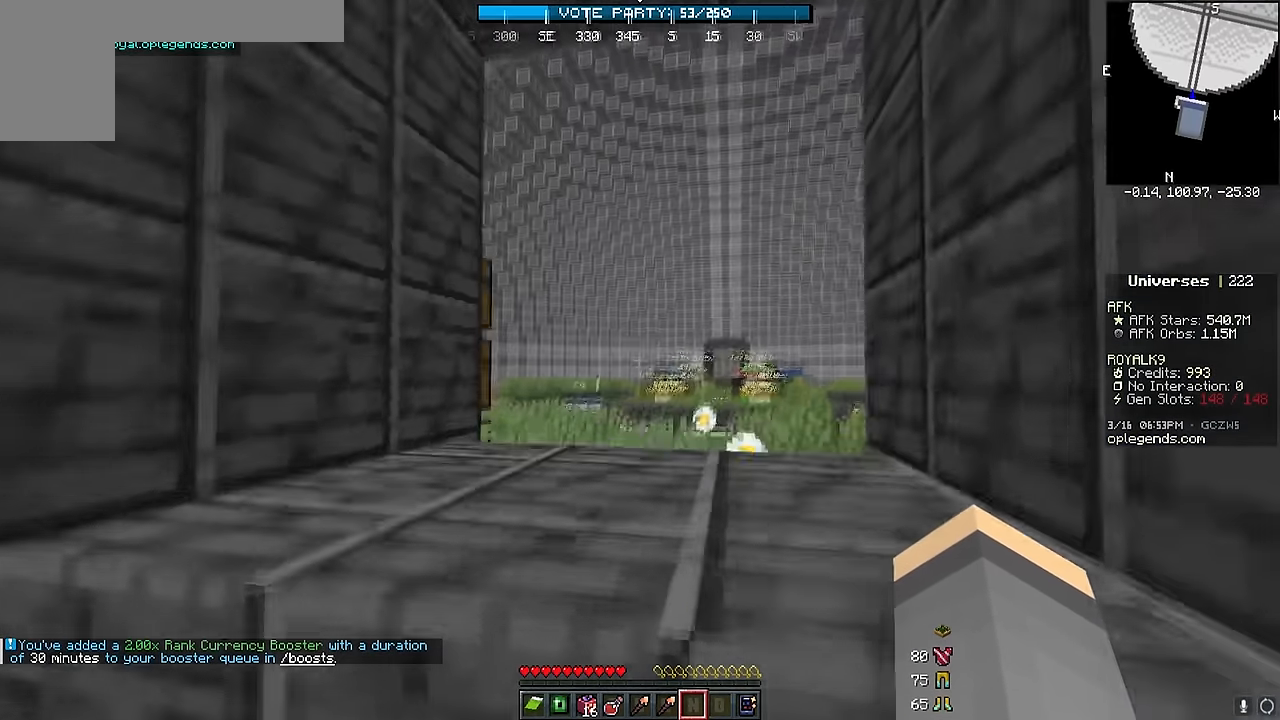
{"keys": ["d", "w"], "mouse": [], "events": [[34, "w", "down"], [150, "a", "up"], [450, "d", "down"]]}
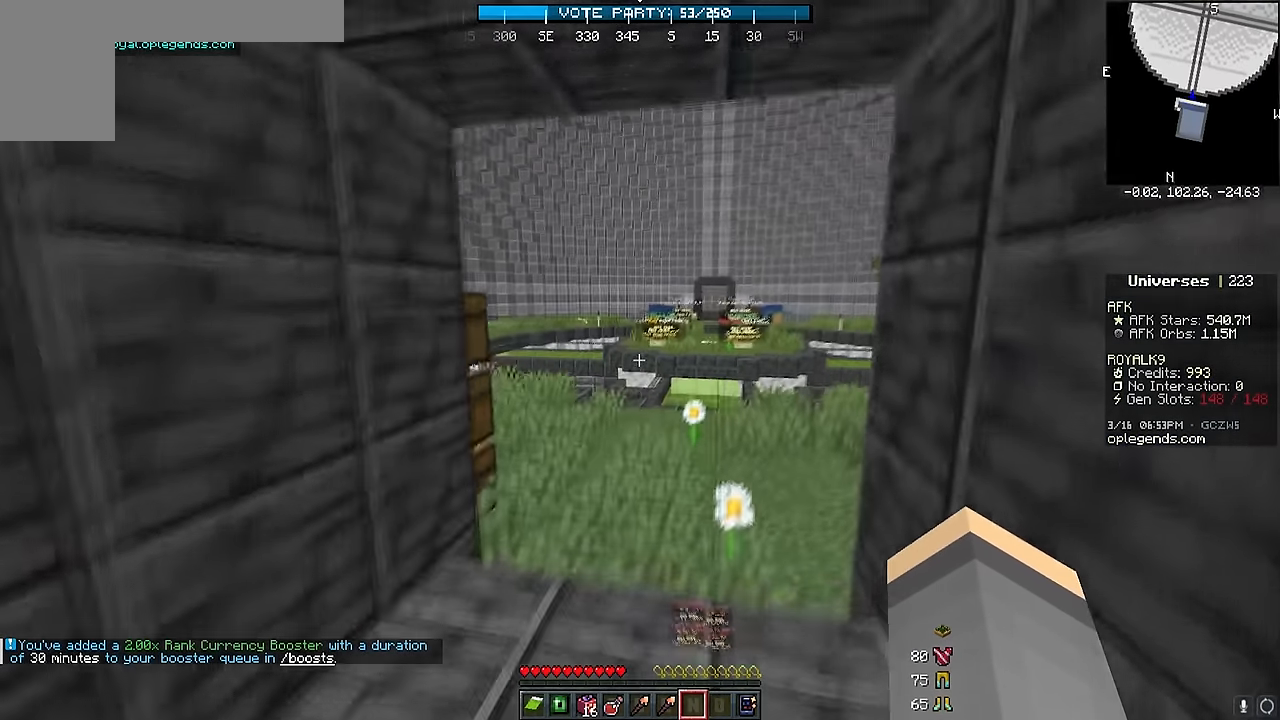
{"keys": ["w"], "mouse": [], "events": [[167, "d", "up"]]}
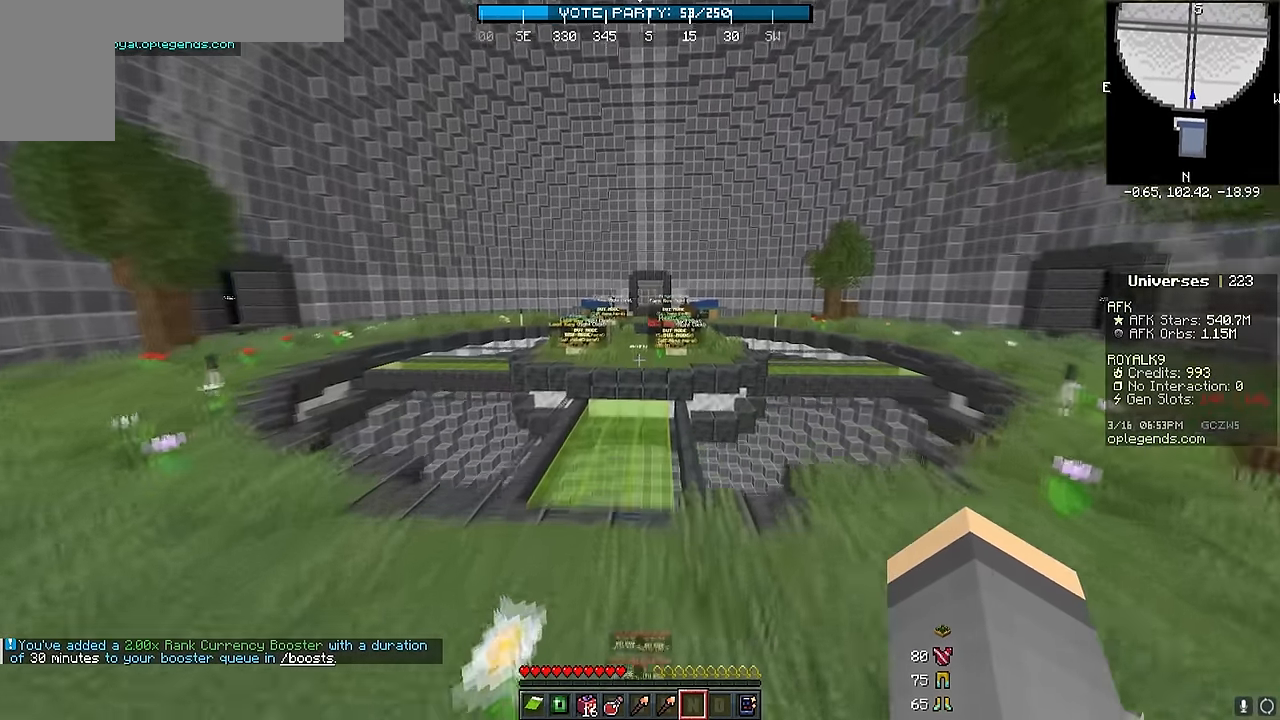
{"keys": [], "mouse": [], "events": [[184, "w", "up"]]}
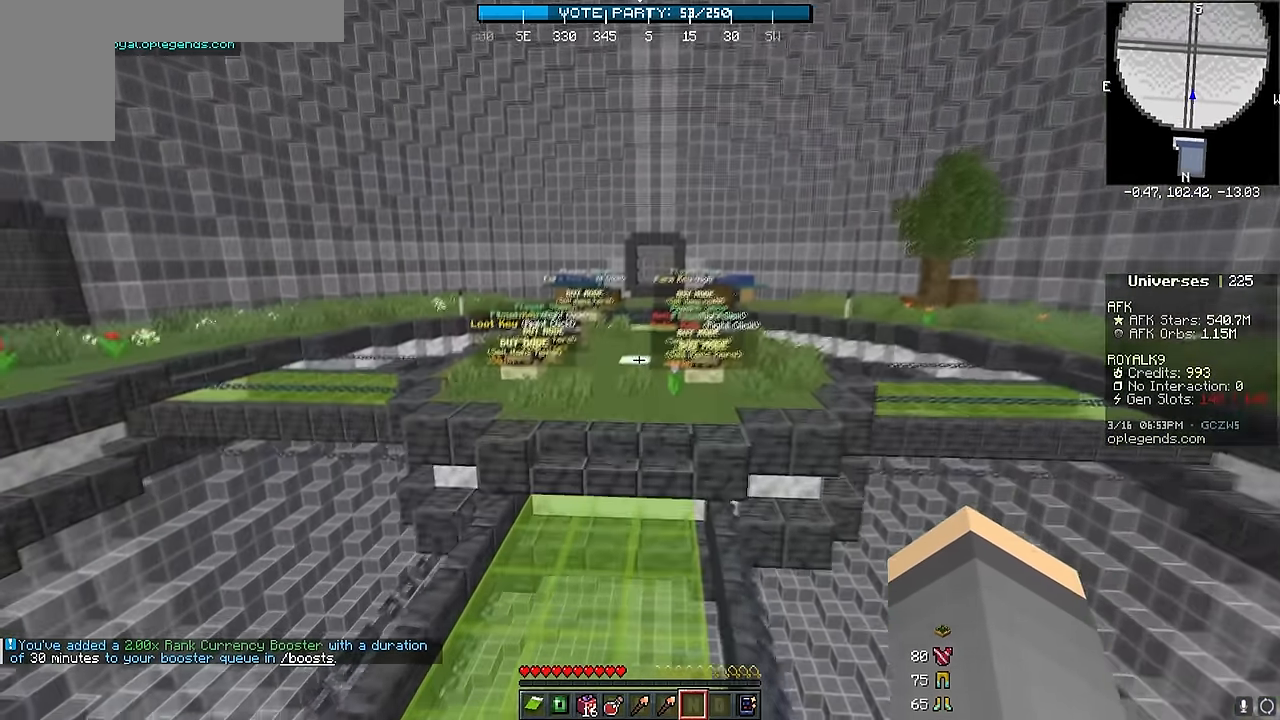
{"keys": ["a"], "mouse": [], "events": [[184, "s", "down"], [234, "a", "down"], [400, "s", "up"]]}
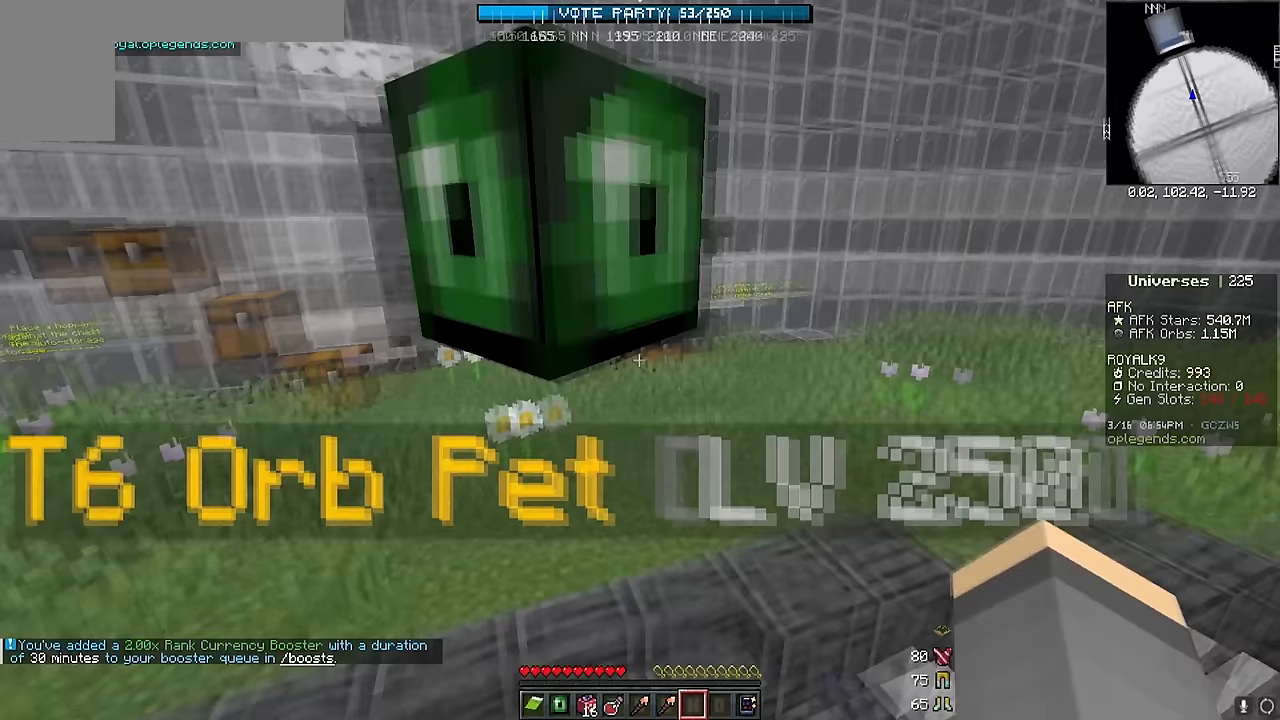
{"keys": ["w"], "mouse": [], "events": [[17, "w", "down"], [217, "a", "up"]]}
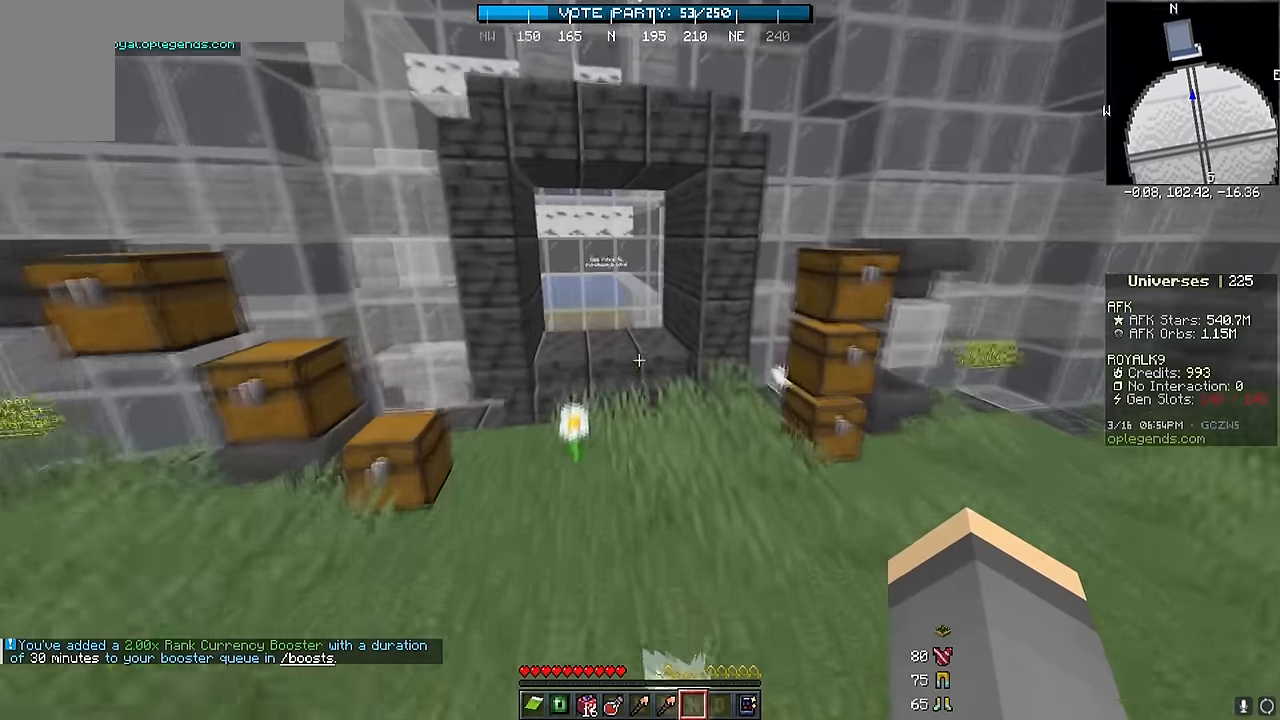
{"keys": [], "mouse": [], "events": [[233, "w", "up"]]}
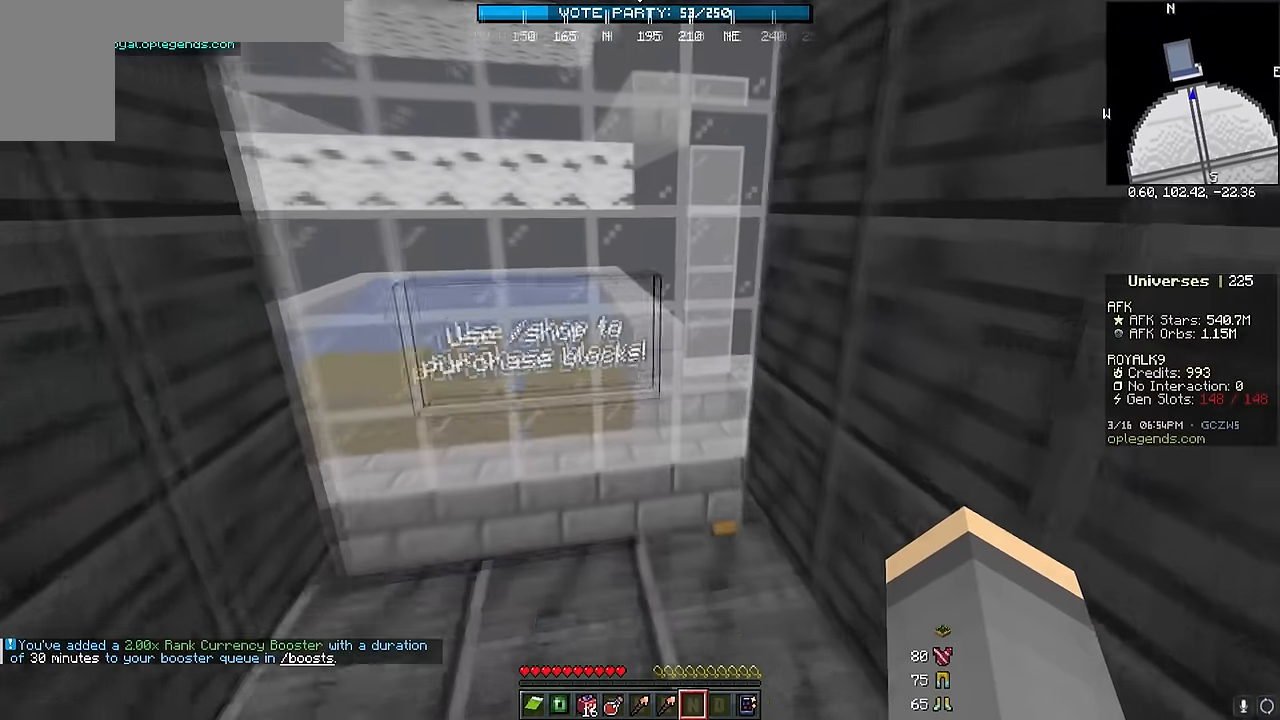
{"keys": ["d", "w"], "mouse": [], "events": [[300, "d", "down"], [450, "w", "down"]]}
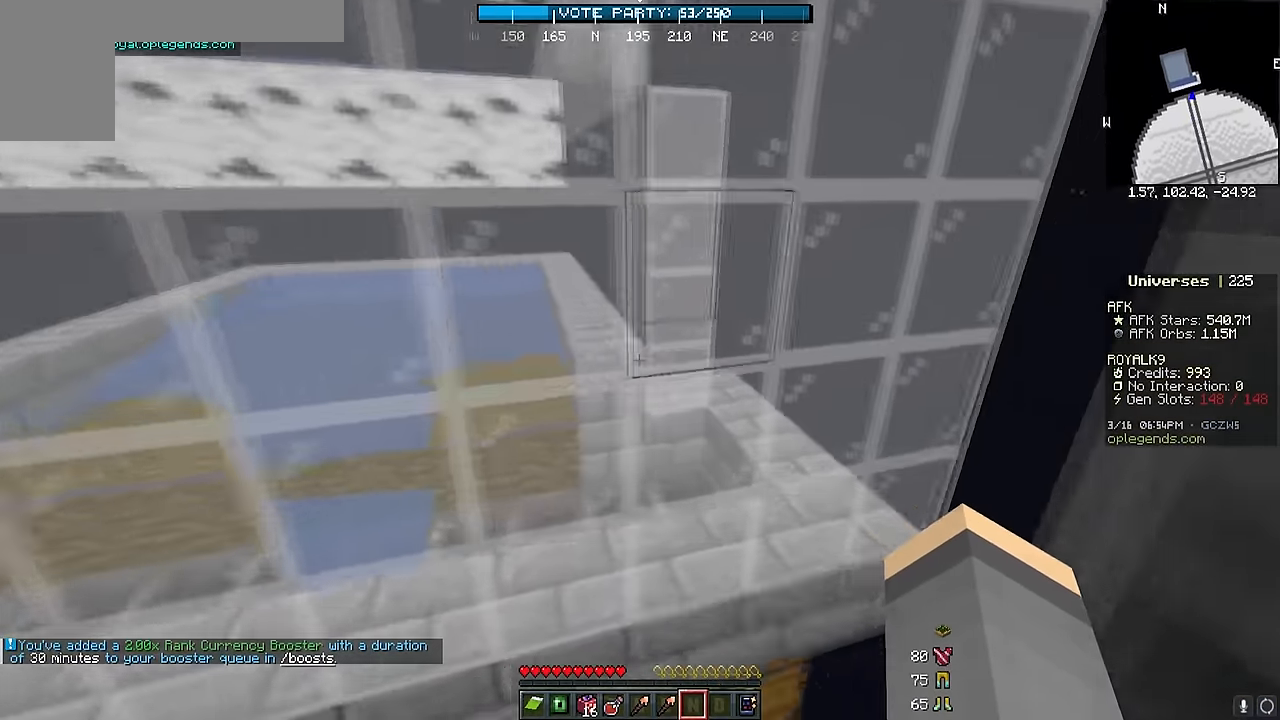
{"keys": [], "mouse": [], "events": [[17, "d", "up"], [117, "d", "down"], [217, "d", "up"], [217, "w", "up"]]}
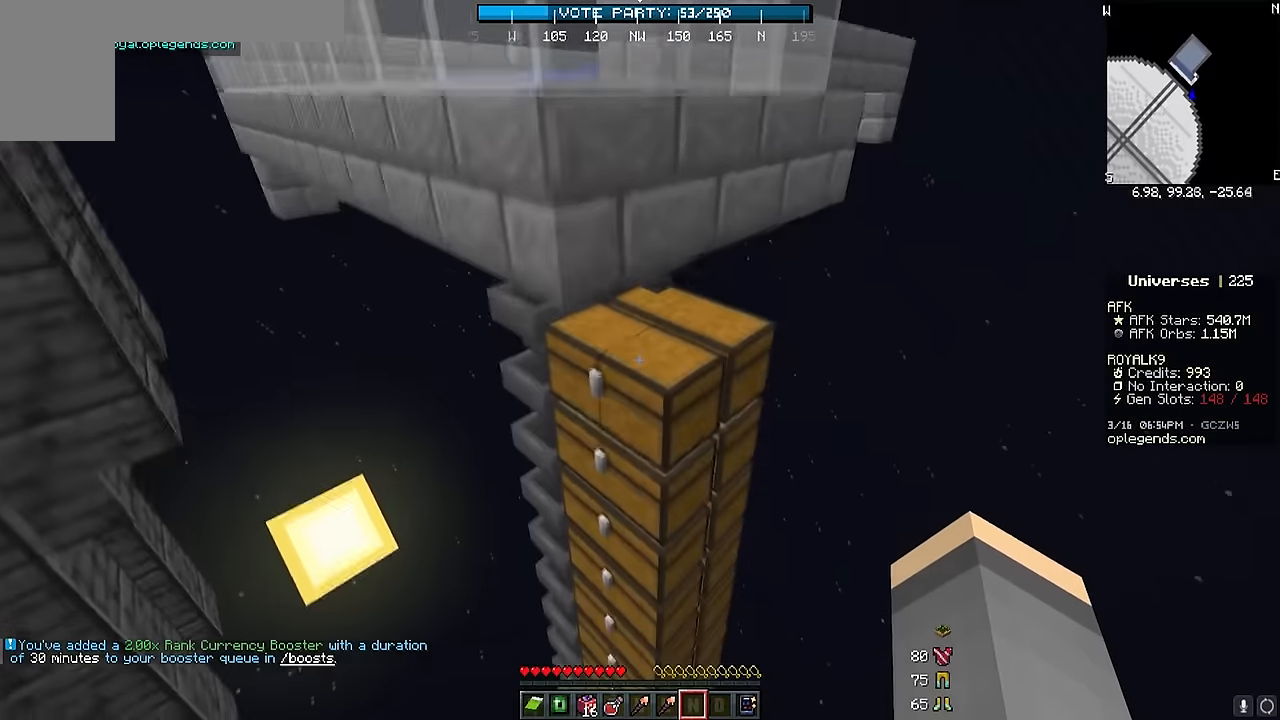
{"keys": [], "mouse": [], "events": []}
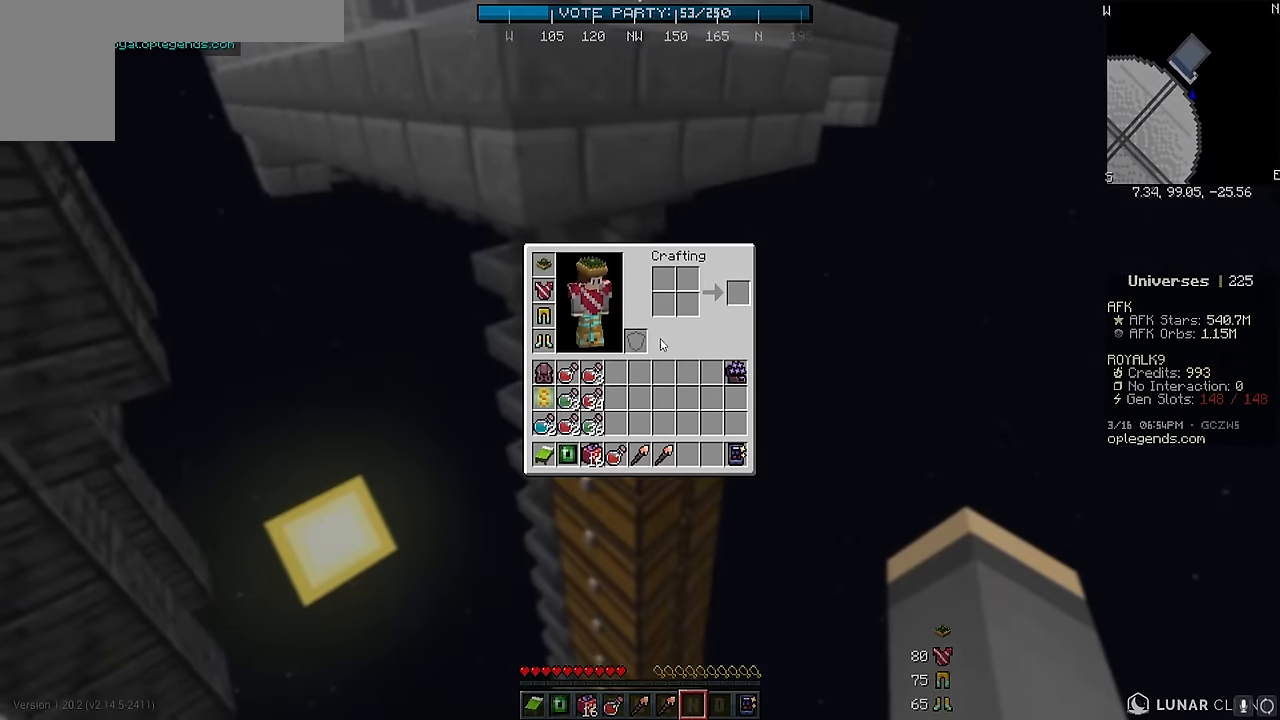
{"keys": ["w"], "mouse": [], "events": [[433, "w", "down"]]}
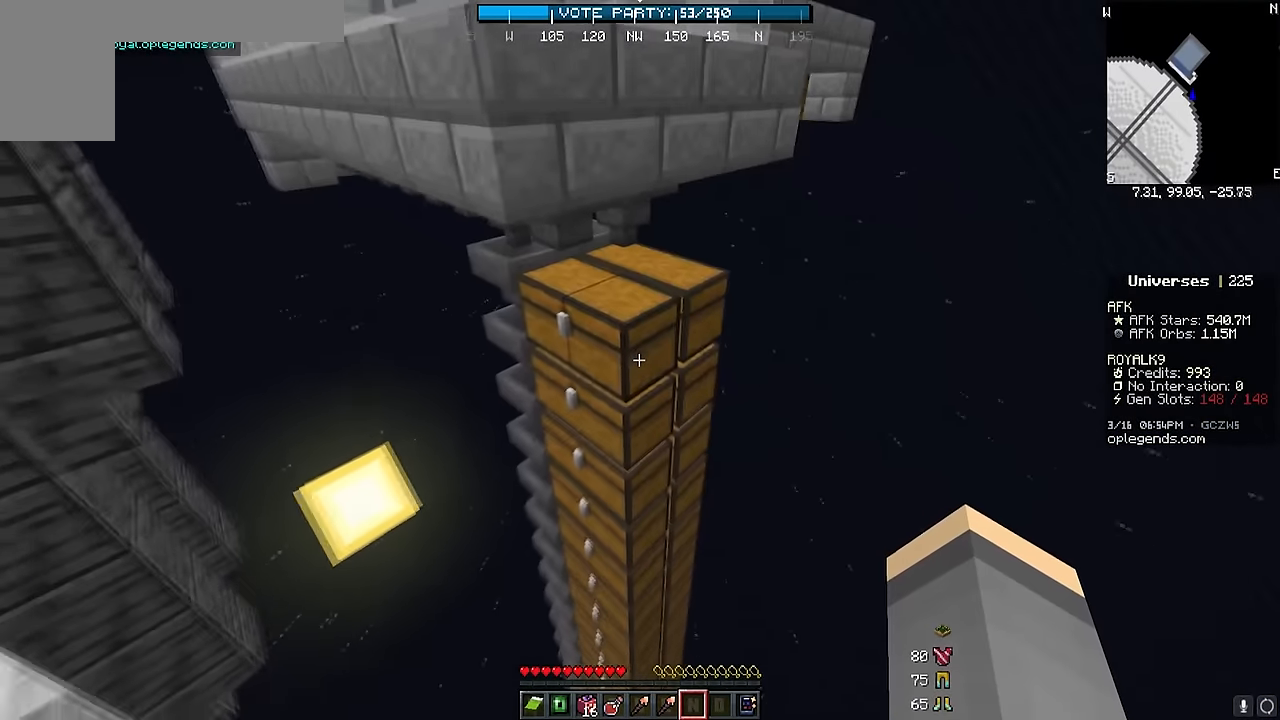
{"keys": [], "mouse": [], "events": [[100, "w", "up"], [350, "mouse_right", "down"], [467, "mouse_right", "up"]]}
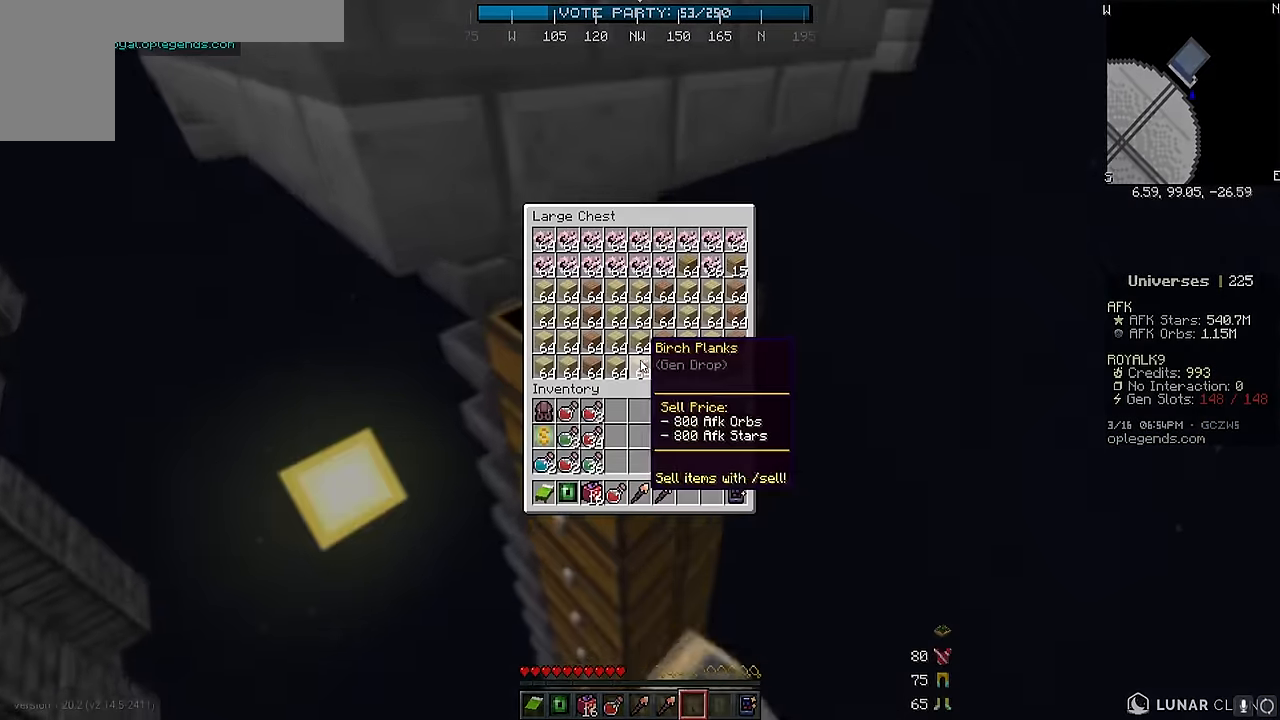
{"keys": [], "mouse": [], "events": []}
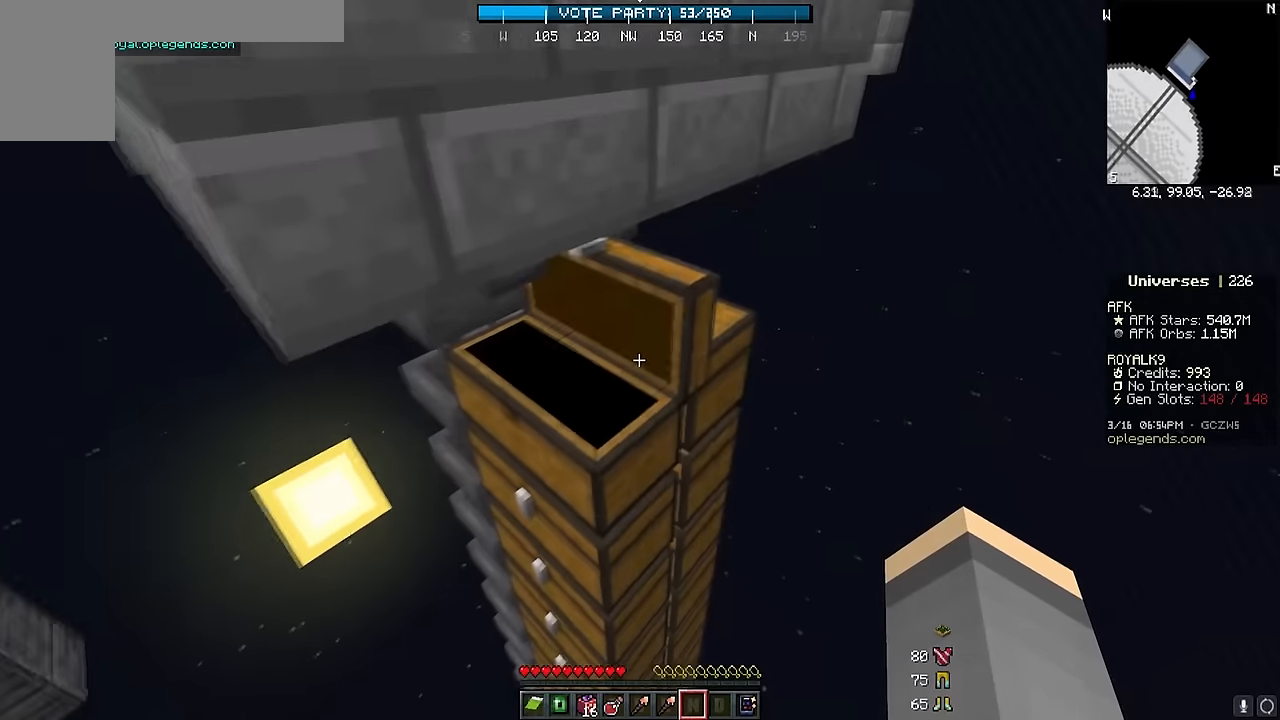
{"keys": [], "mouse": [], "events": [[217, "d", "down"], [317, "d", "up"]]}
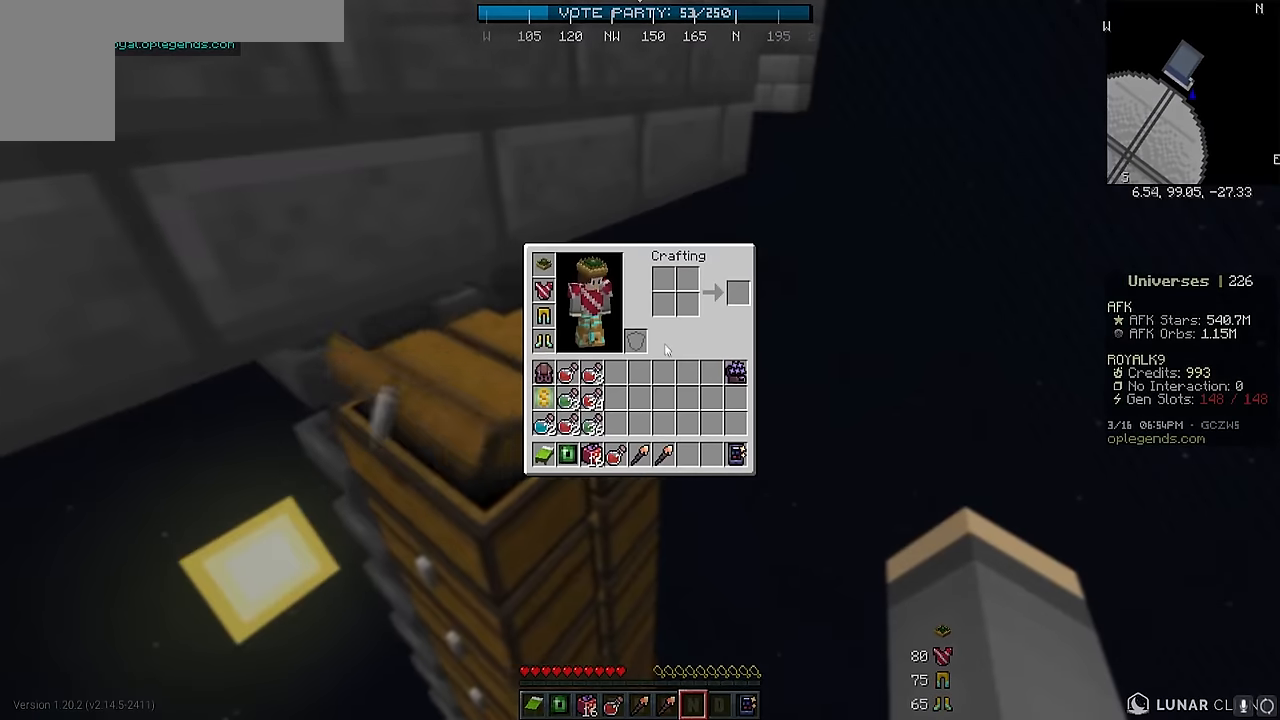
{"keys": [], "mouse": [], "events": []}
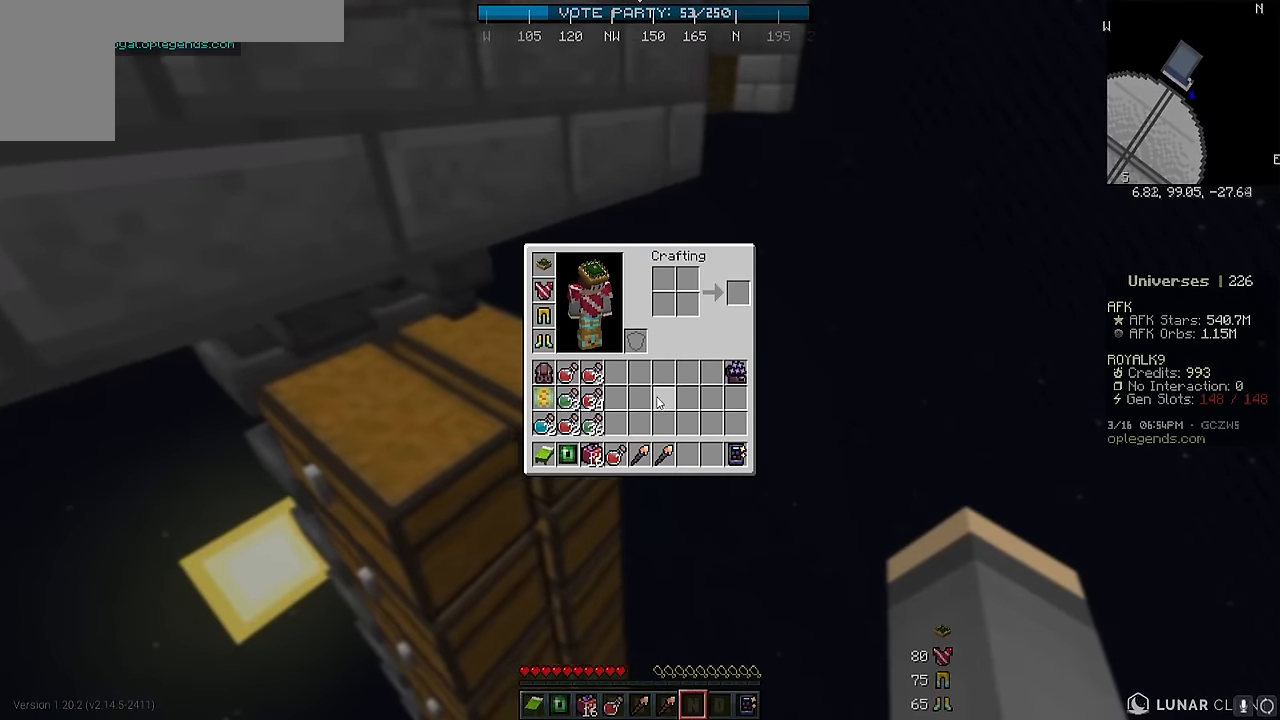
{"keys": [], "mouse": ["right"], "events": [[466, "mouse_right", "down"]]}
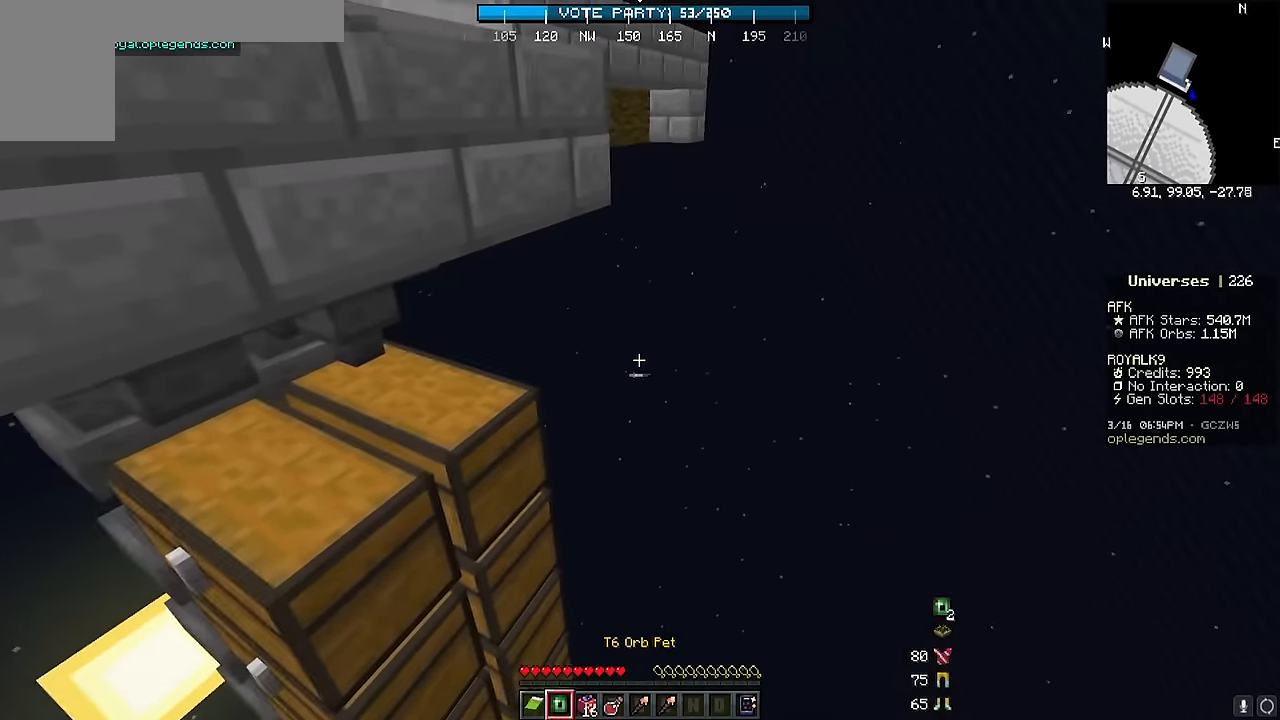
{"keys": [], "mouse": [], "events": [[116, "mouse_right", "up"]]}